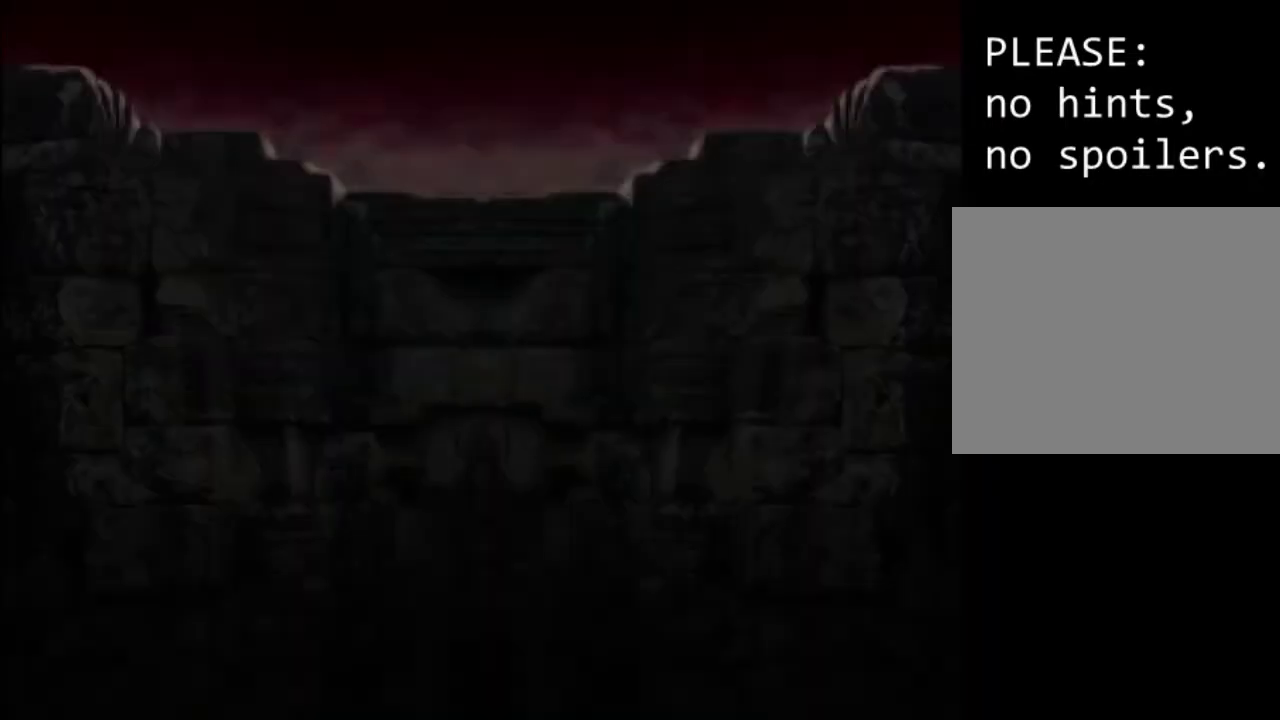
Gameplay with a controller (Xbox layout); each line is a JSON object with the inputs held at the frame after it. "events" lists button and stick changes between this image and that frame as [ms after this image, input, new state], when the widget could be followed in between. Not read: L3 R3 left_stick right_stick.
{"buttons": [], "events": [[167, "A", "down"], [367, "A", "up"]]}
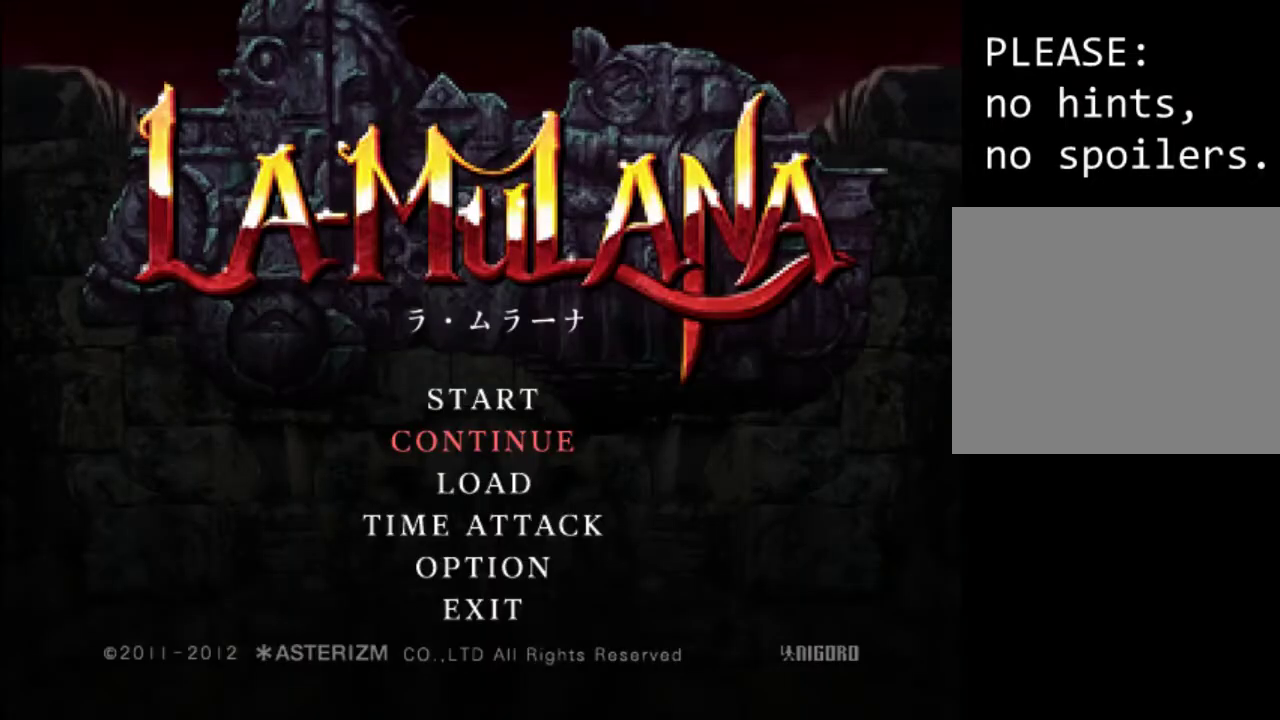
{"buttons": ["A"], "events": [[267, "DPAD_DOWN", "down"], [400, "DPAD_DOWN", "up"], [467, "A", "down"]]}
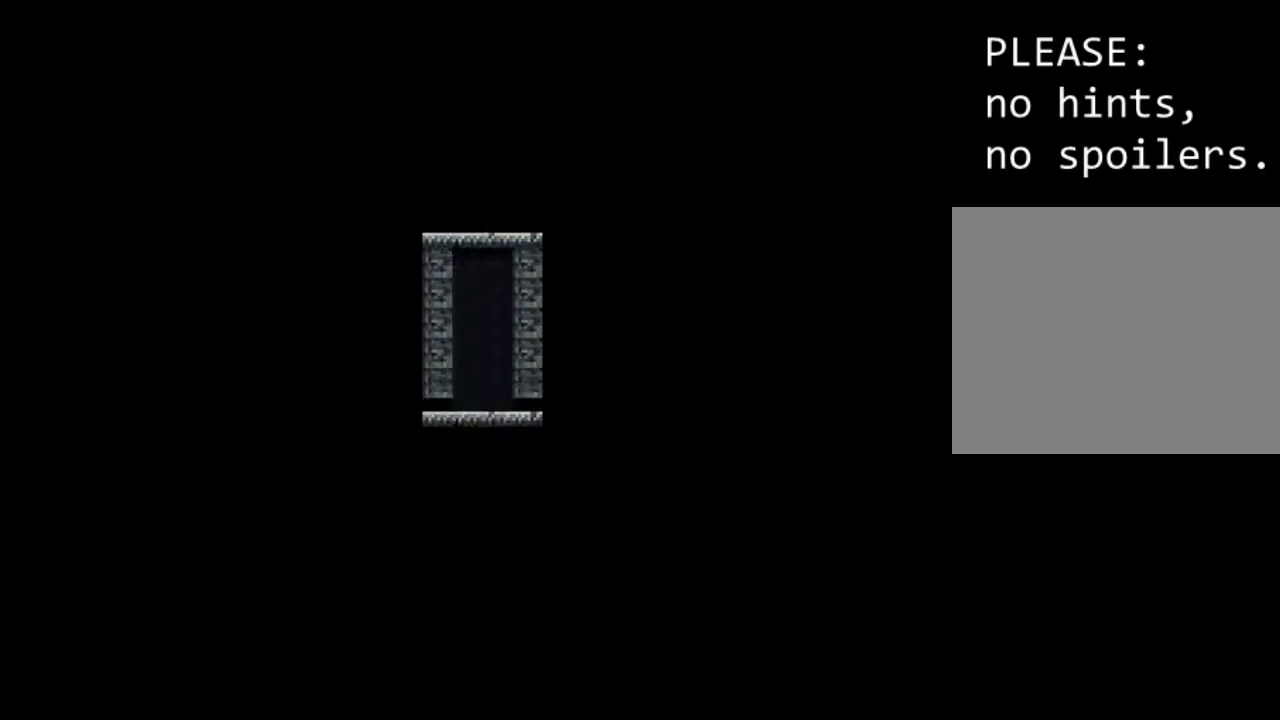
{"buttons": [], "events": [[167, "A", "up"]]}
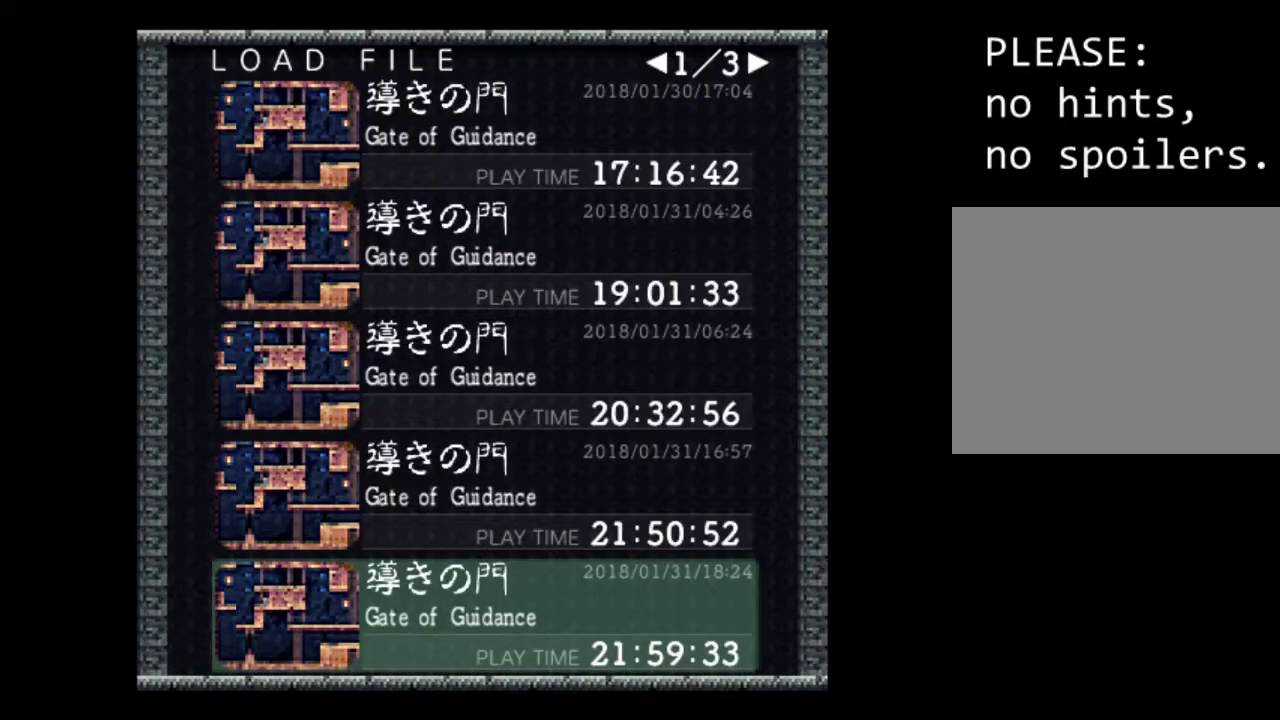
{"buttons": [], "events": []}
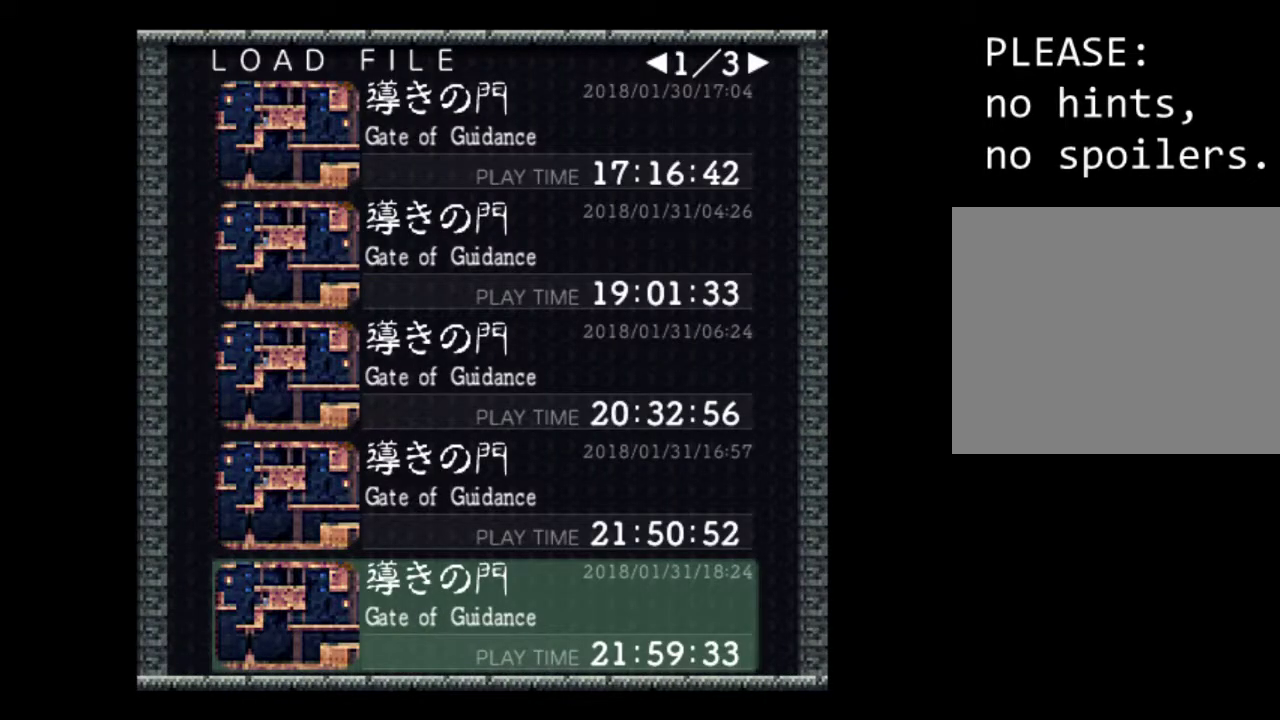
{"buttons": [], "events": []}
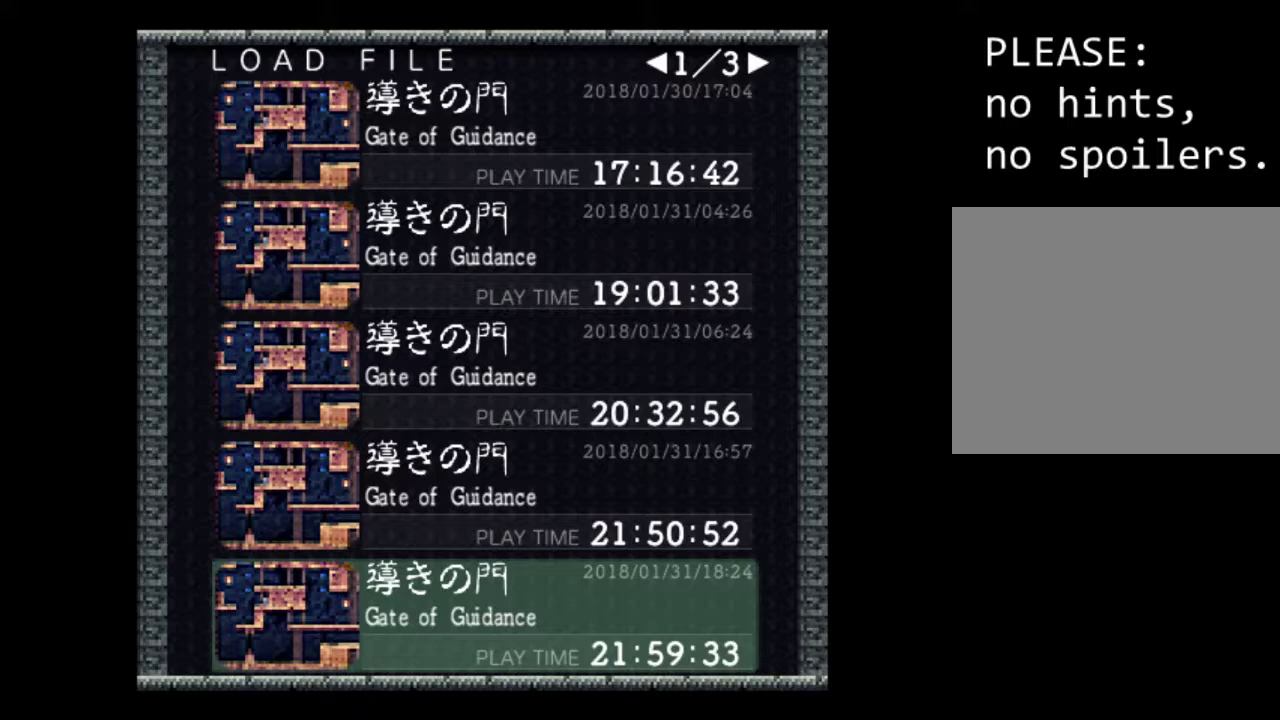
{"buttons": [], "events": []}
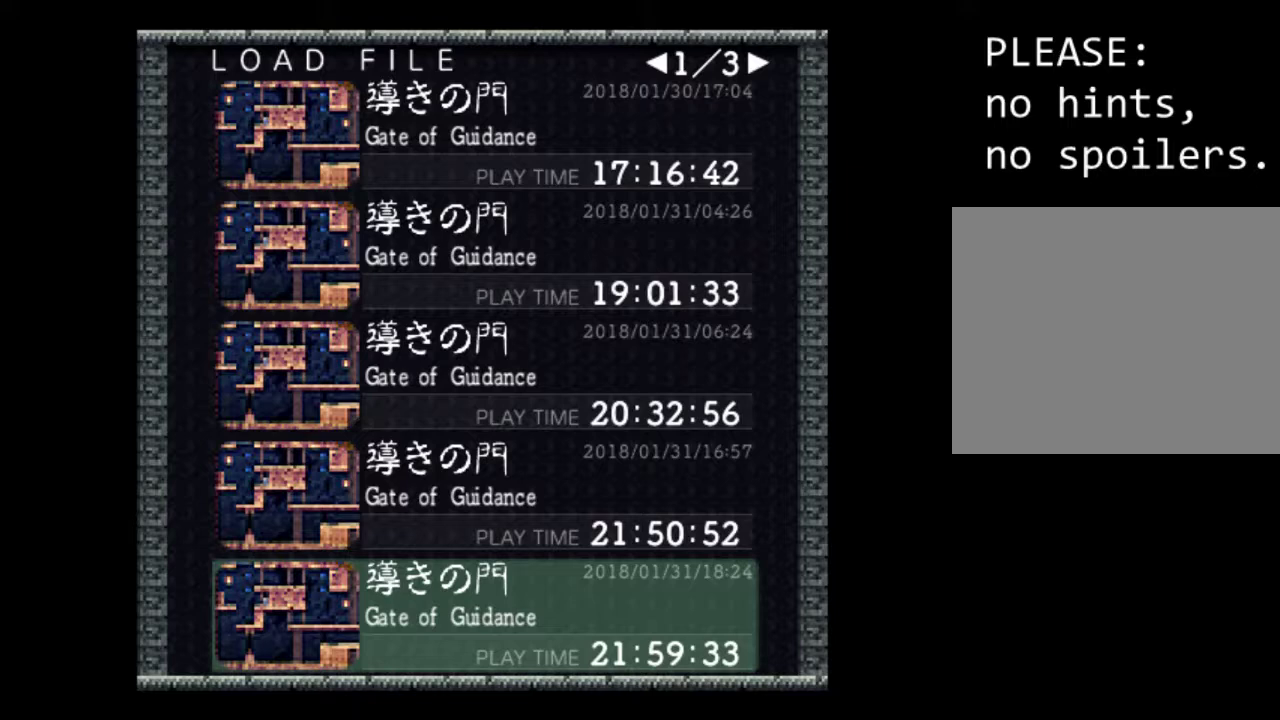
{"buttons": [], "events": []}
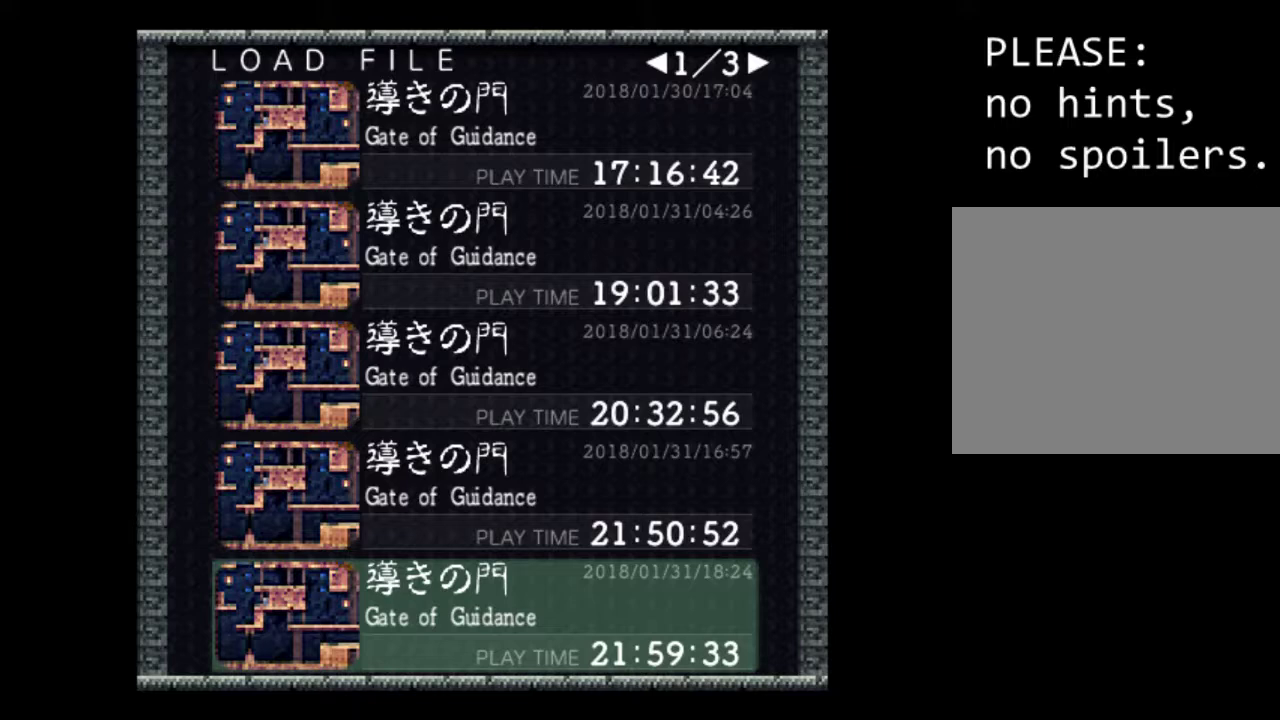
{"buttons": [], "events": []}
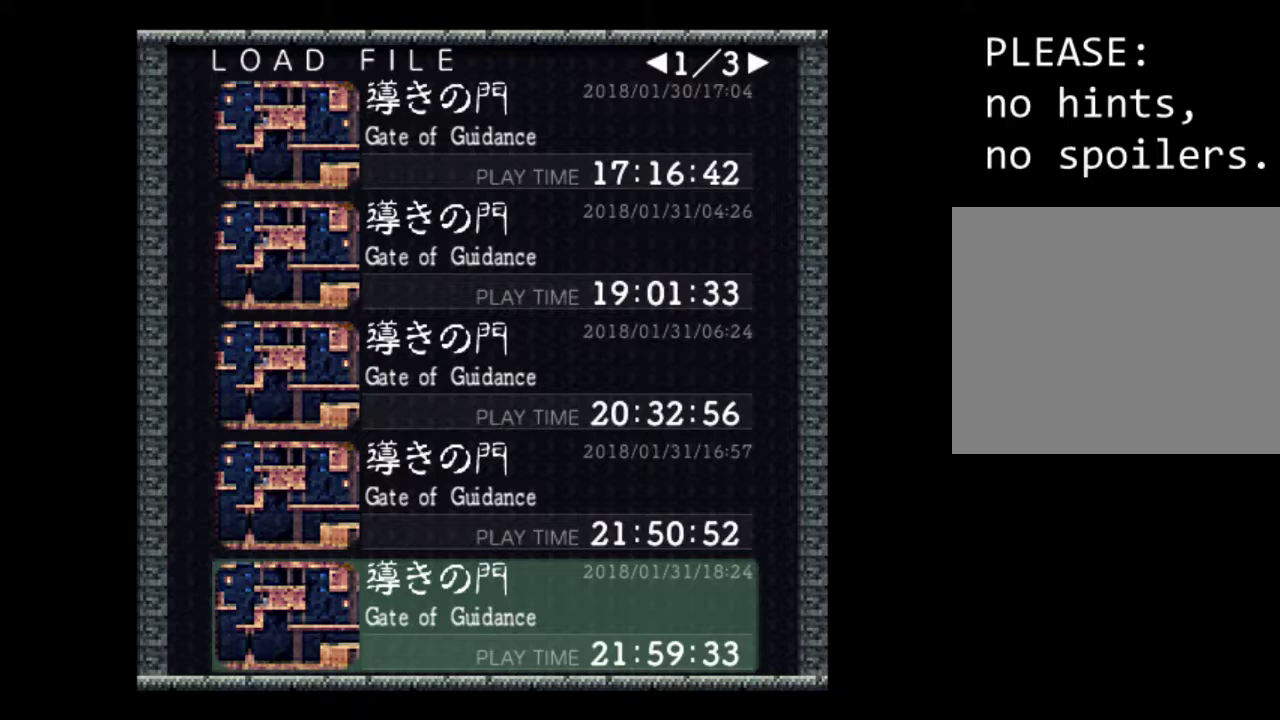
{"buttons": ["A"], "events": [[367, "A", "down"]]}
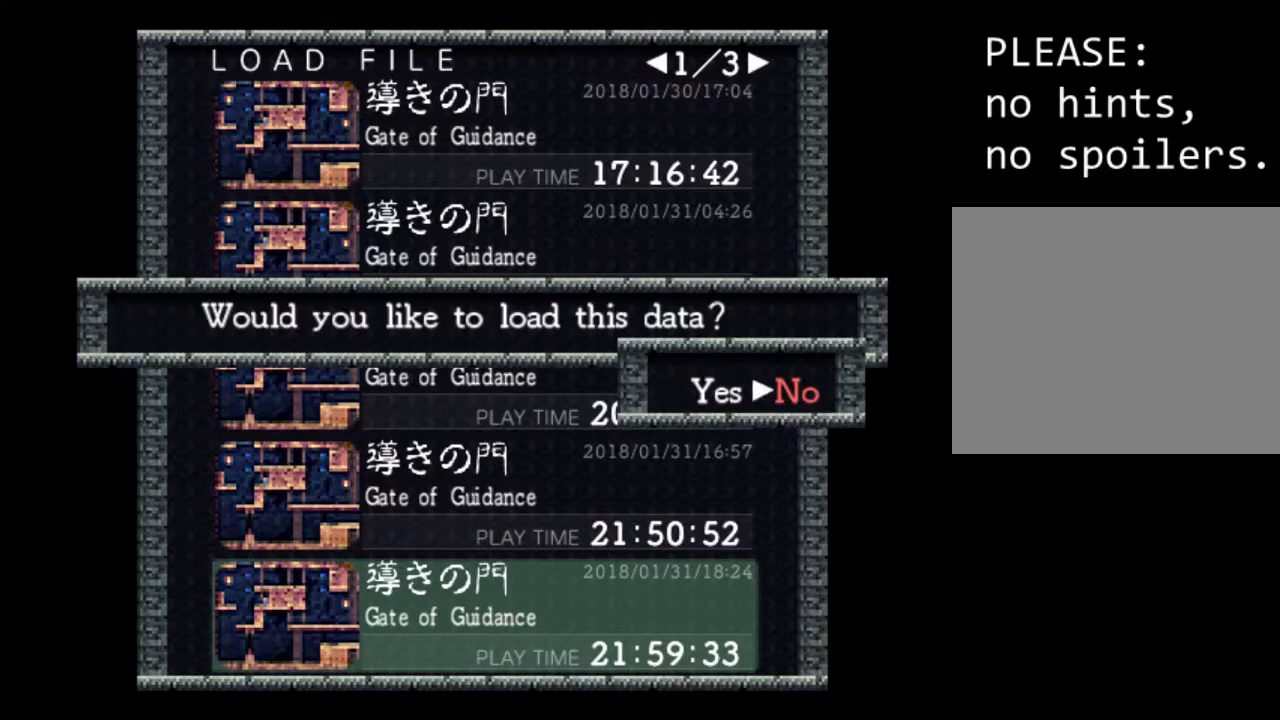
{"buttons": [], "events": [[67, "A", "up"]]}
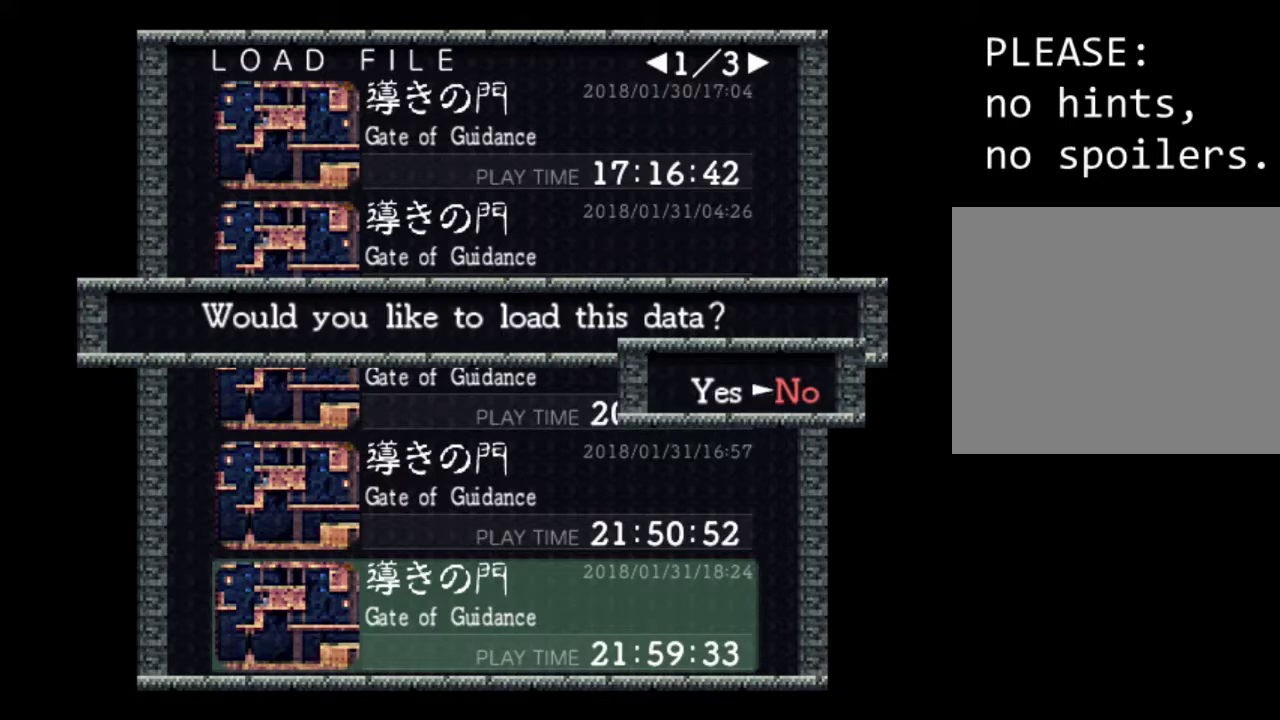
{"buttons": [], "events": []}
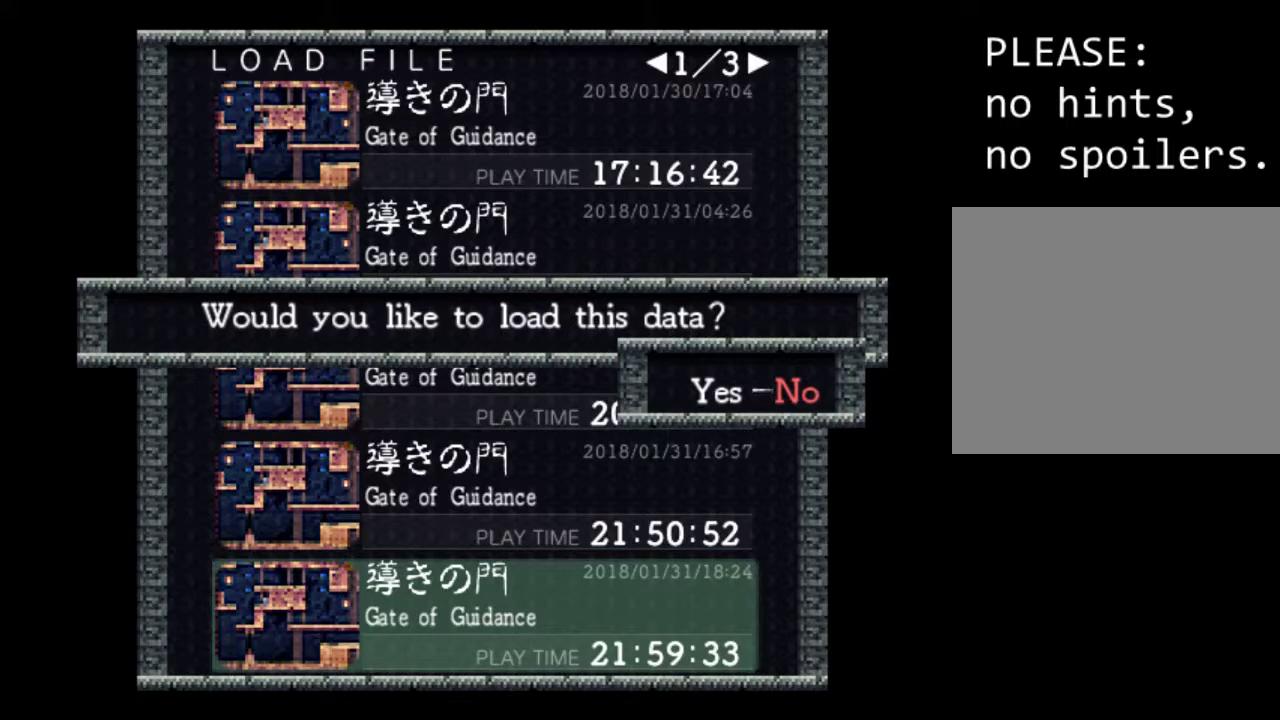
{"buttons": [], "events": []}
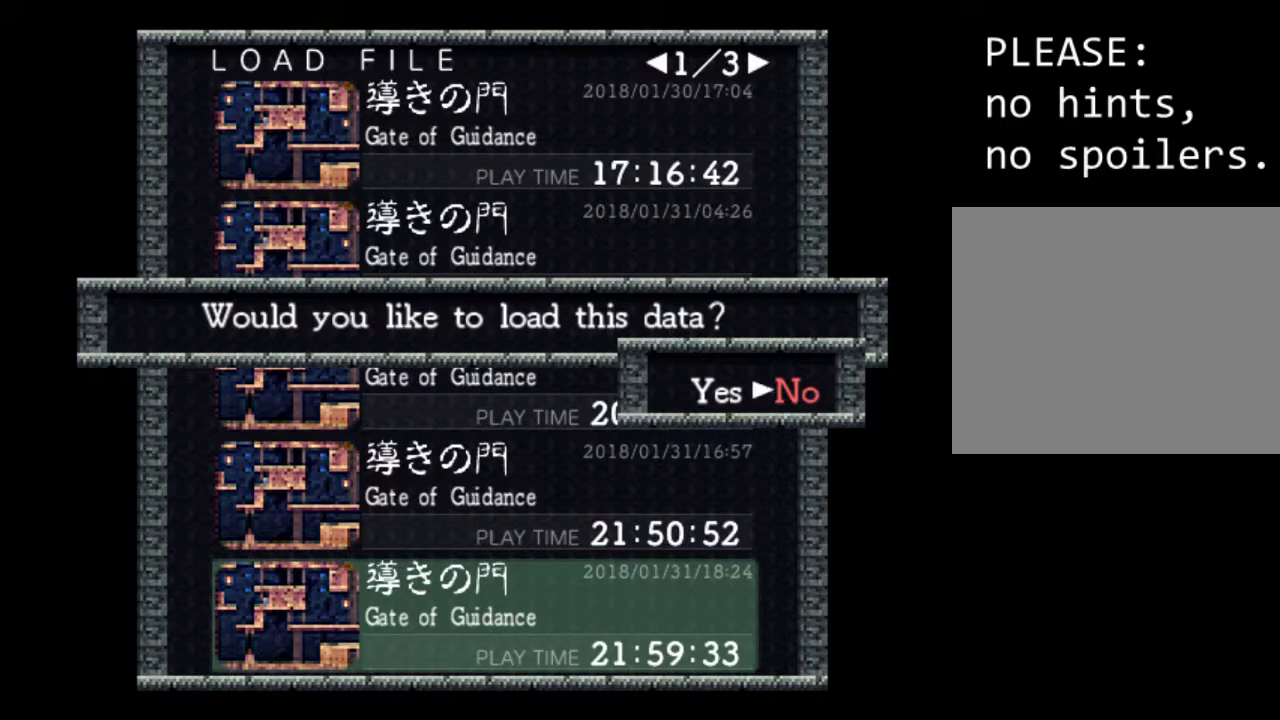
{"buttons": [], "events": []}
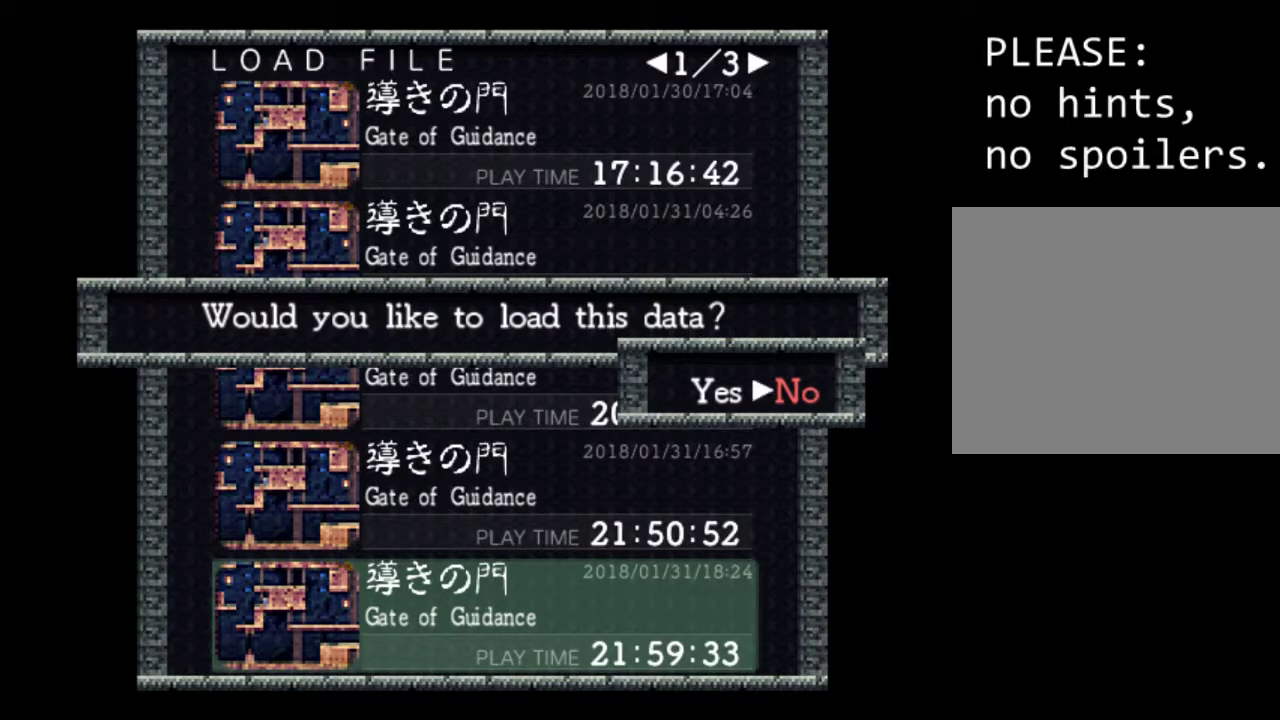
{"buttons": [], "events": []}
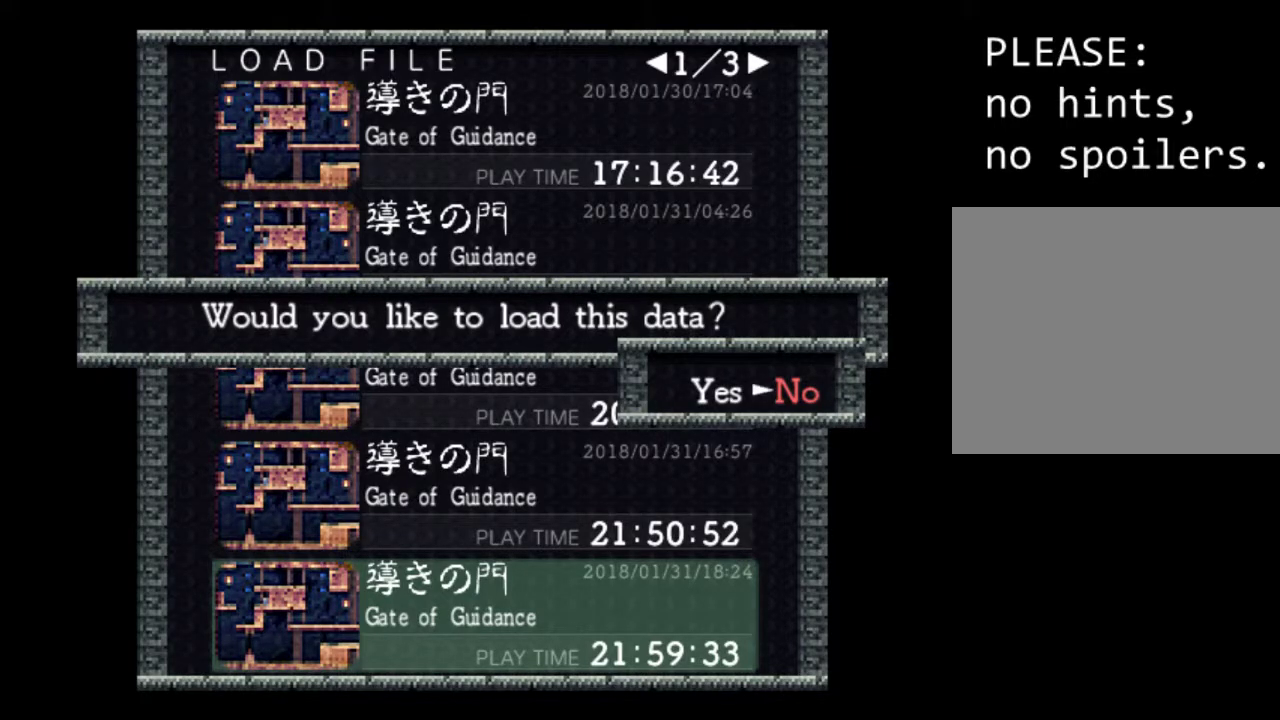
{"buttons": [], "events": []}
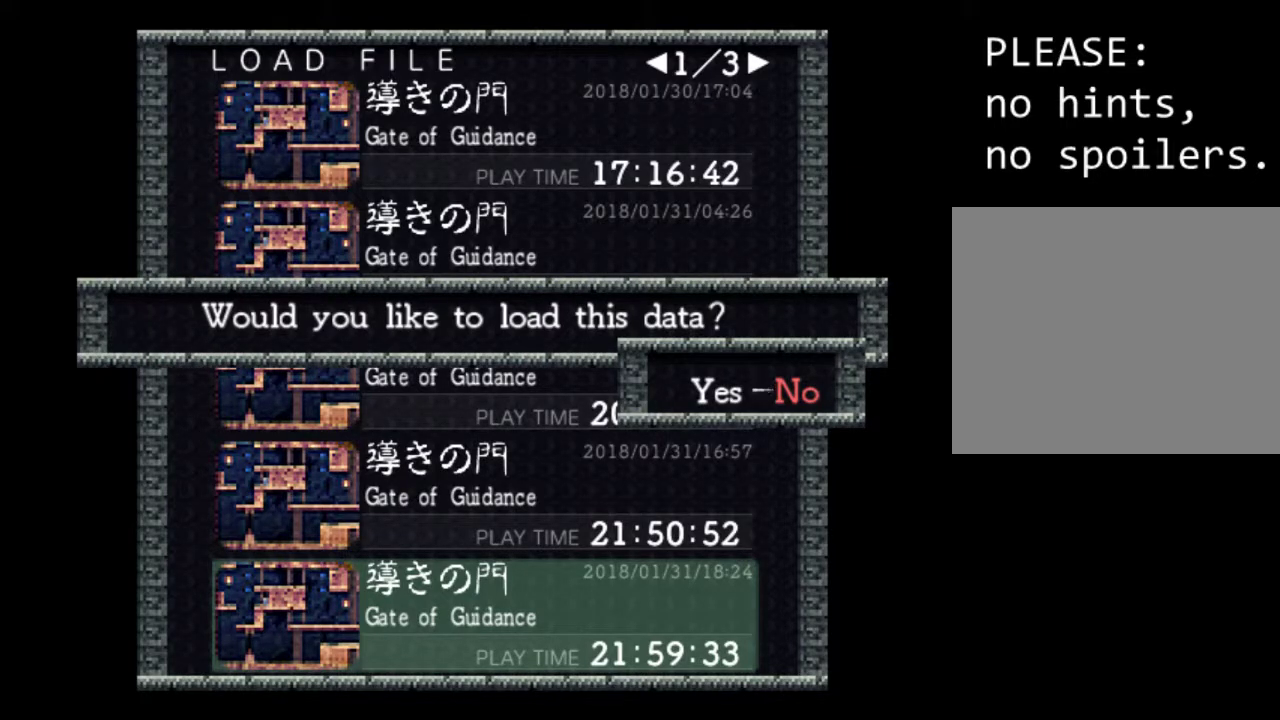
{"buttons": [], "events": []}
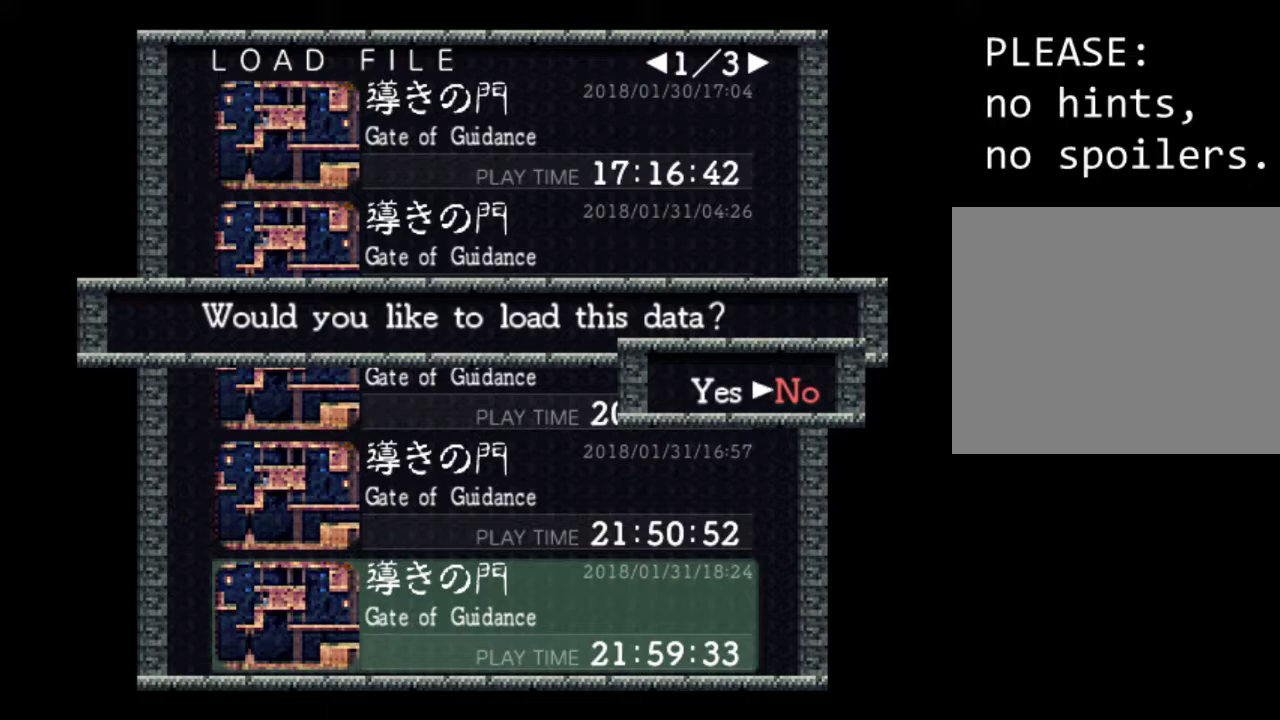
{"buttons": [], "events": []}
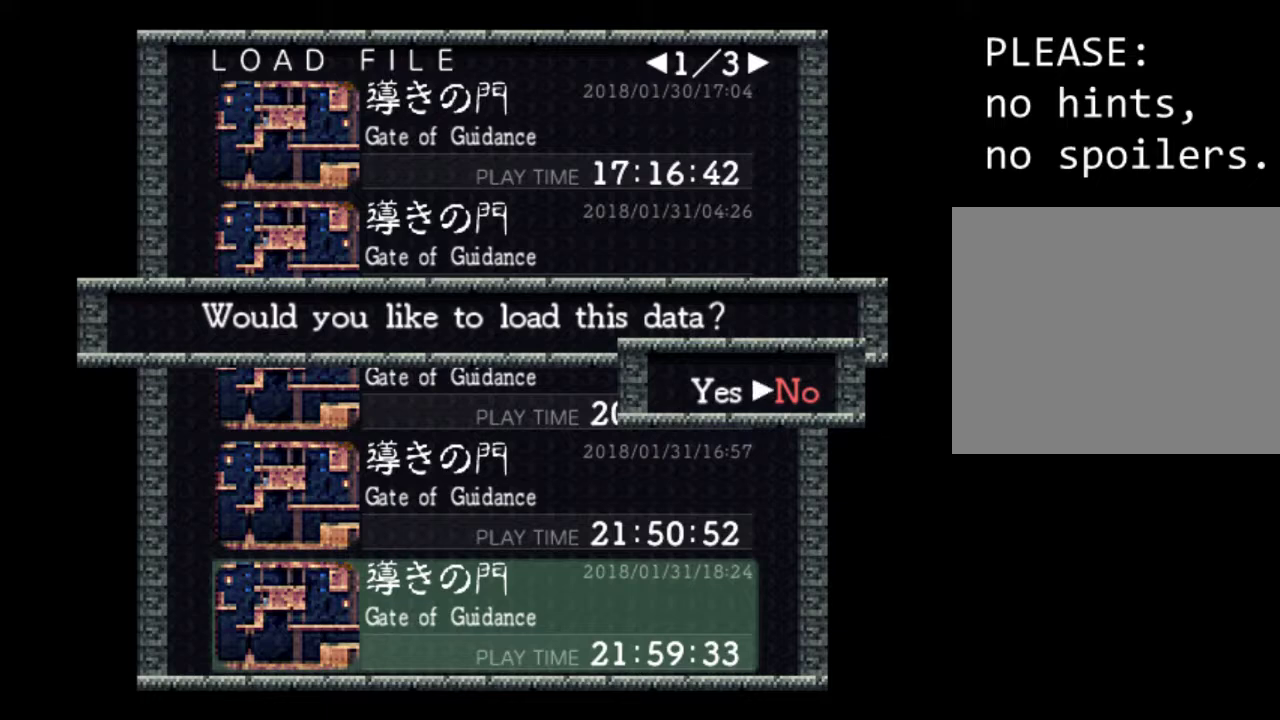
{"buttons": [], "events": []}
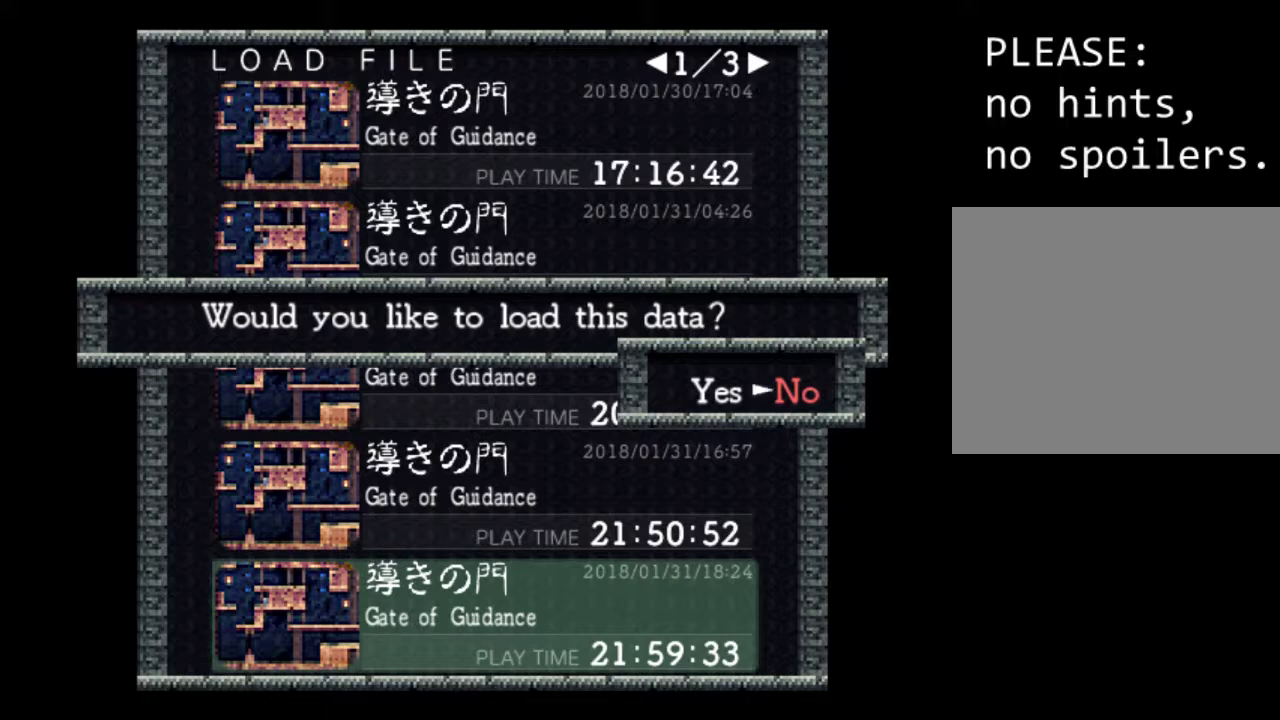
{"buttons": [], "events": []}
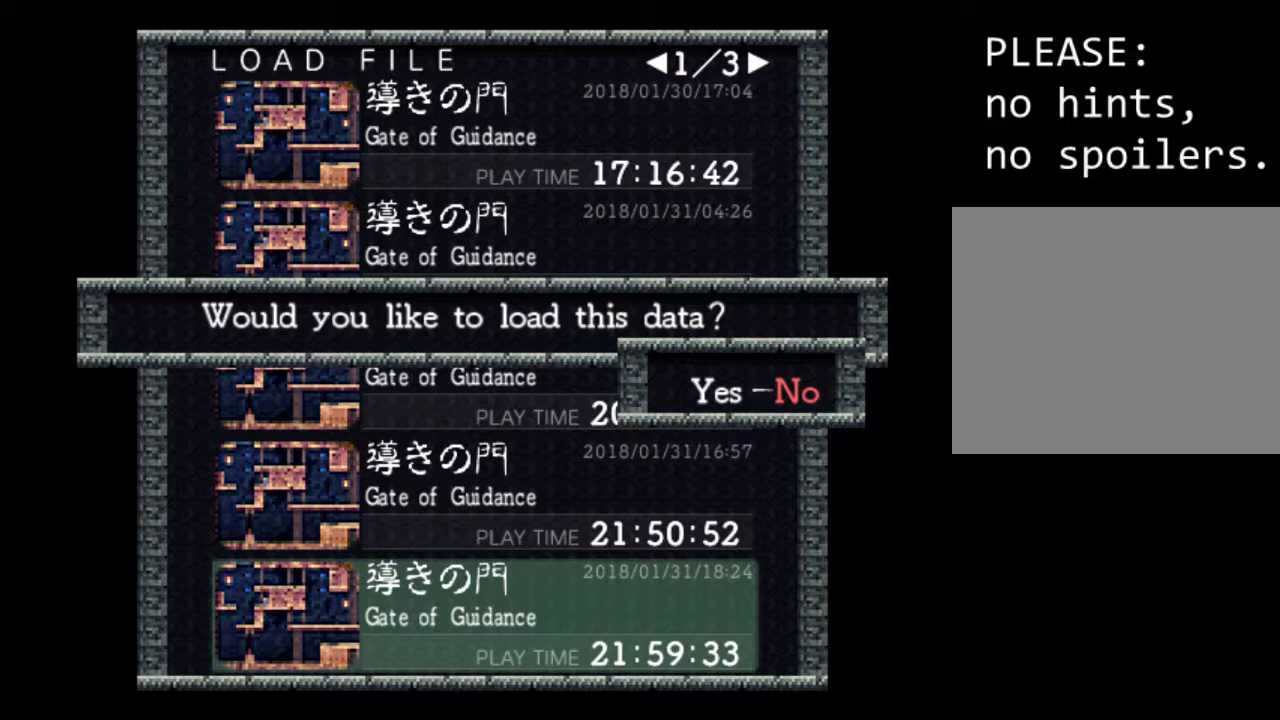
{"buttons": [], "events": []}
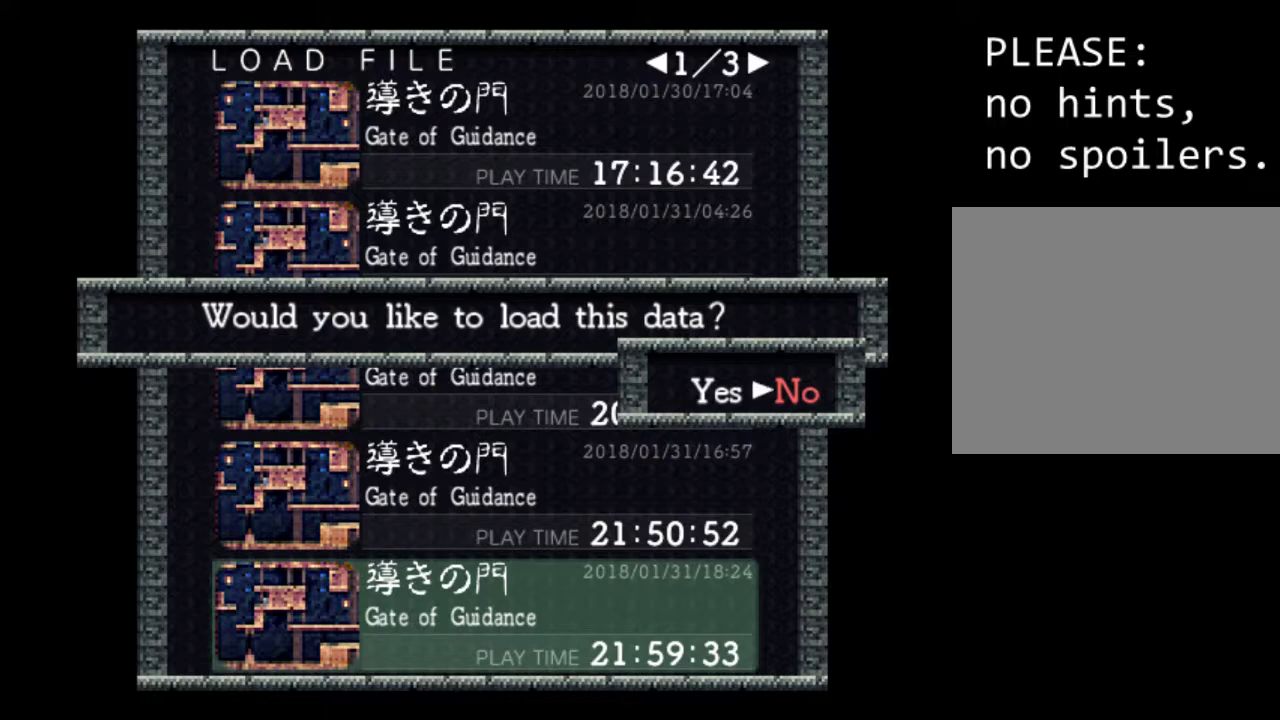
{"buttons": [], "events": [[333, "B", "down"], [467, "B", "up"]]}
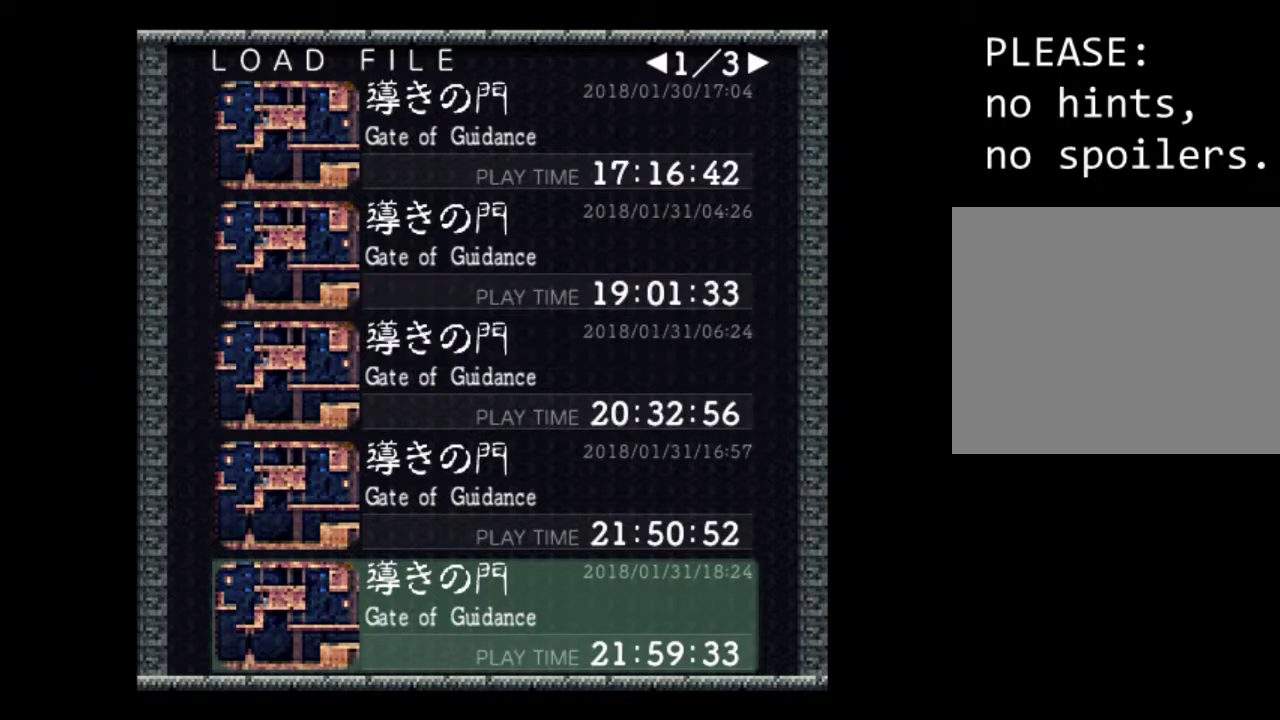
{"buttons": [], "events": [[267, "B", "down"], [400, "B", "up"]]}
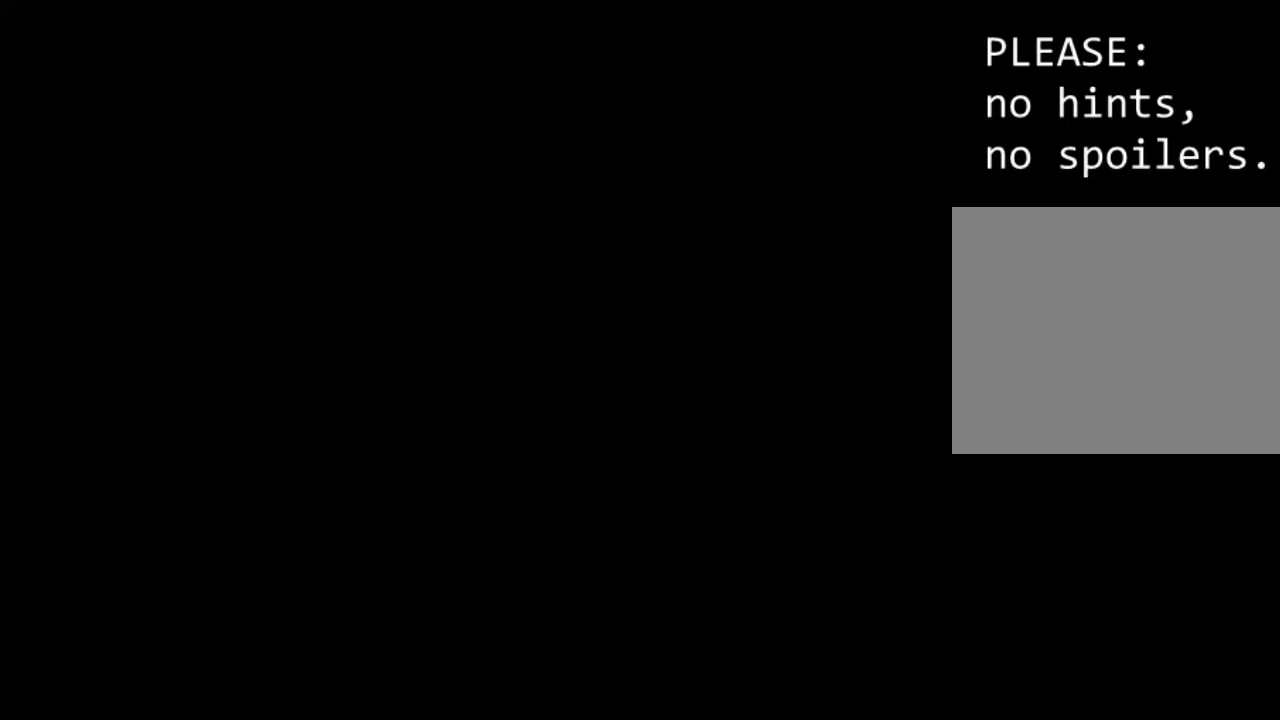
{"buttons": [], "events": []}
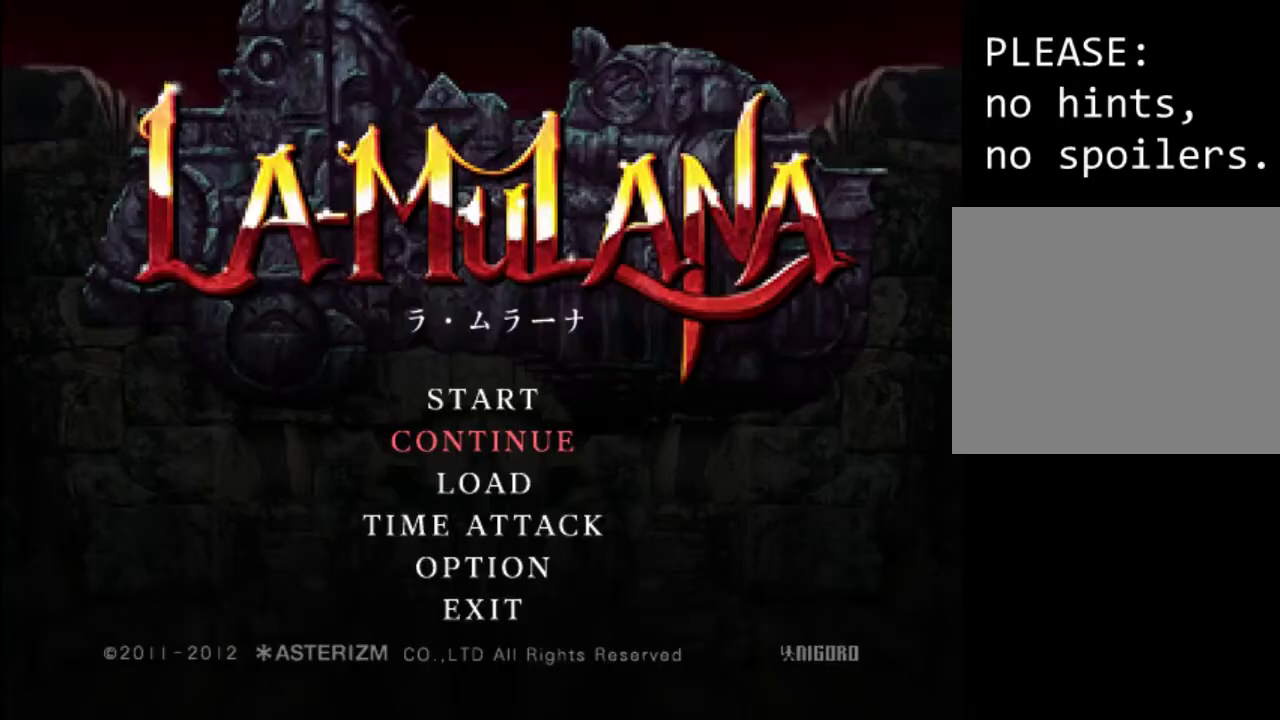
{"buttons": ["DPAD_DOWN"], "events": [[467, "DPAD_DOWN", "down"]]}
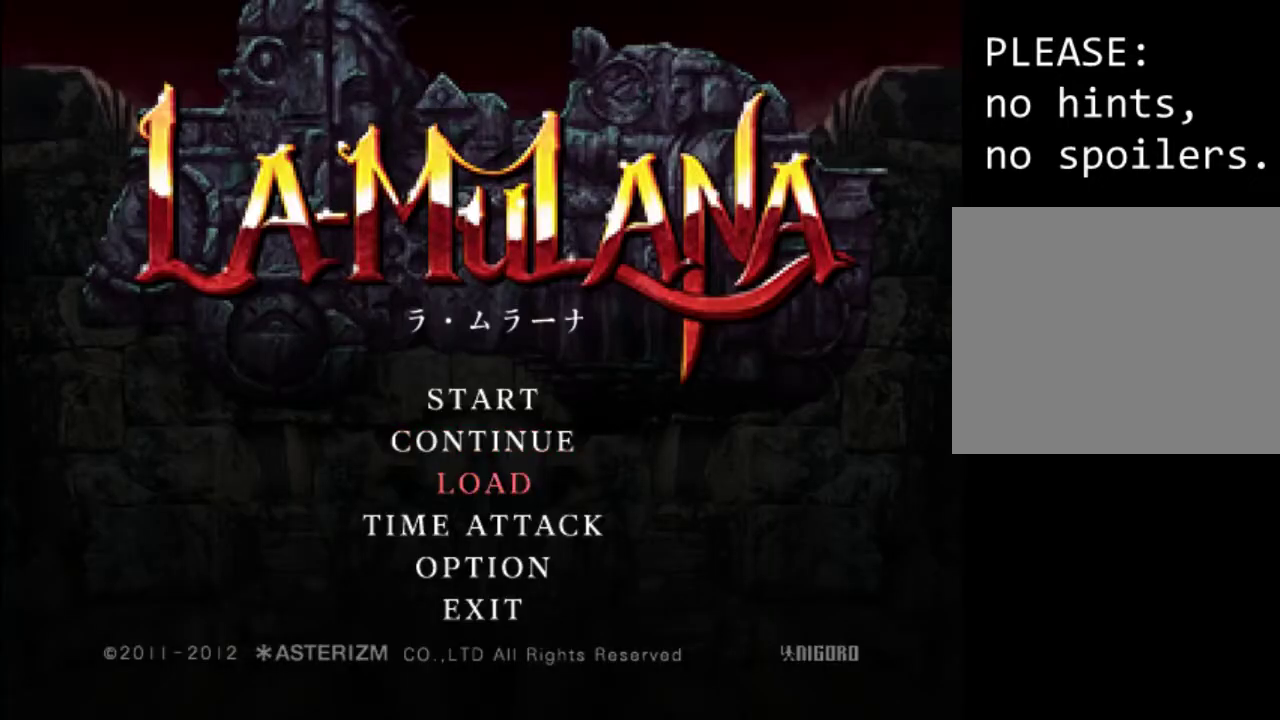
{"buttons": [], "events": [[67, "DPAD_DOWN", "up"], [200, "A", "down"], [333, "A", "up"]]}
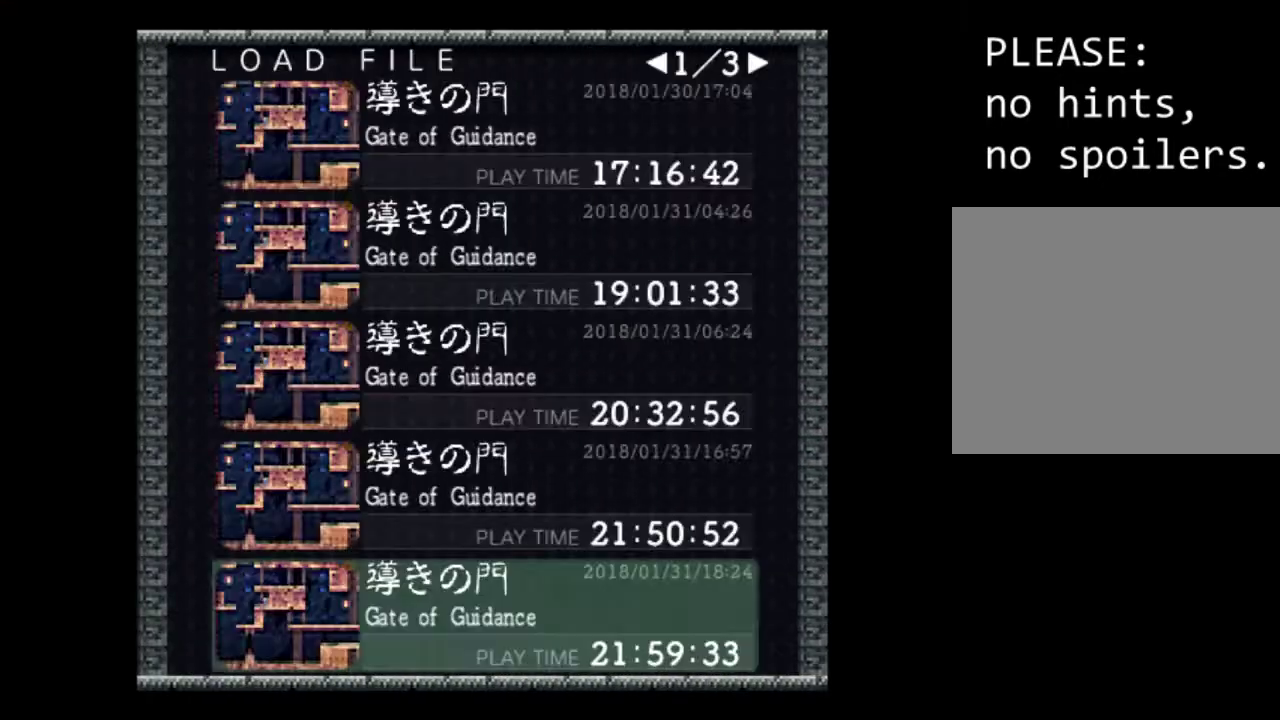
{"buttons": [], "events": [[333, "A", "down"], [500, "A", "up"]]}
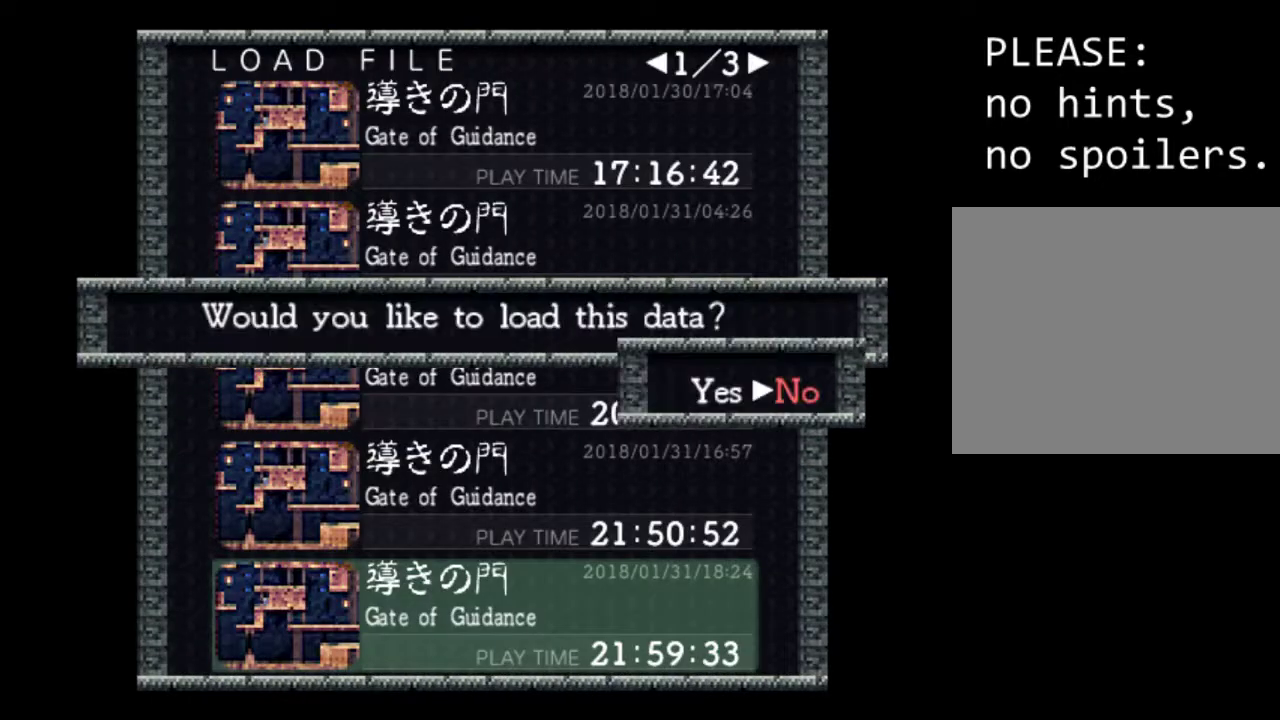
{"buttons": [], "events": [[100, "DPAD_LEFT", "down"], [200, "DPAD_LEFT", "up"], [267, "A", "down"], [400, "A", "up"]]}
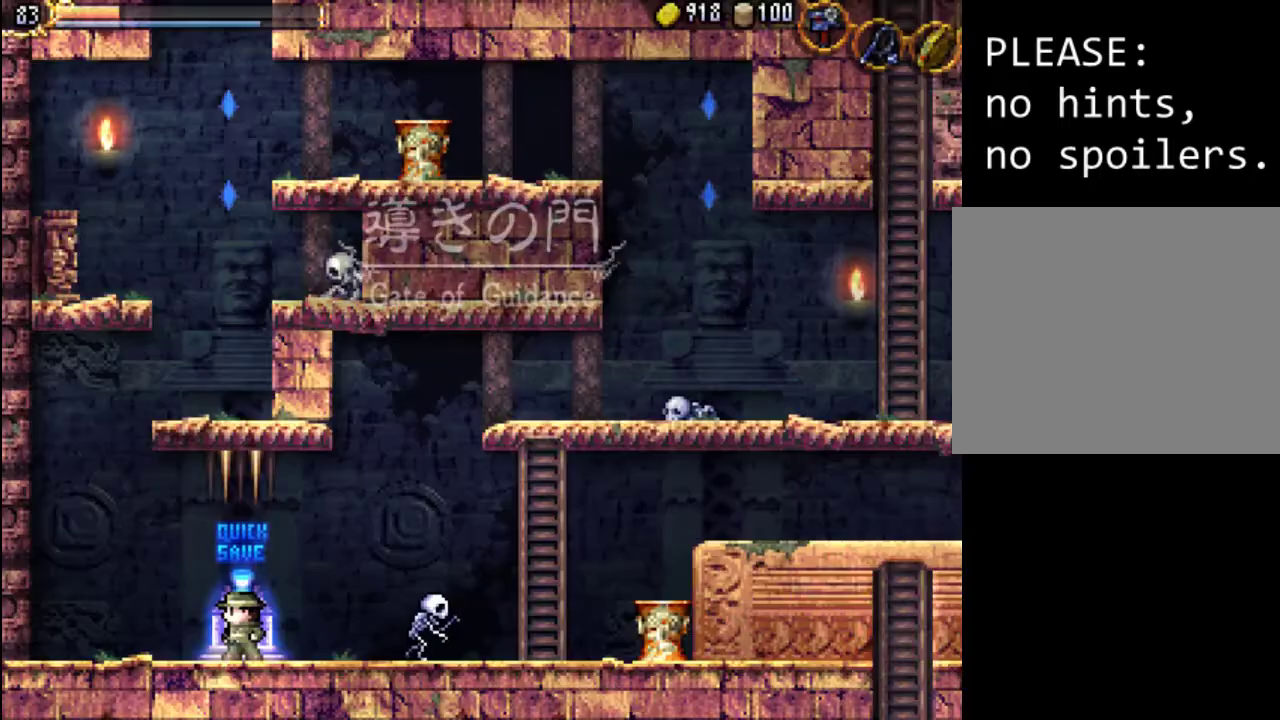
{"buttons": ["DPAD_RIGHT"], "events": [[367, "DPAD_RIGHT", "down"]]}